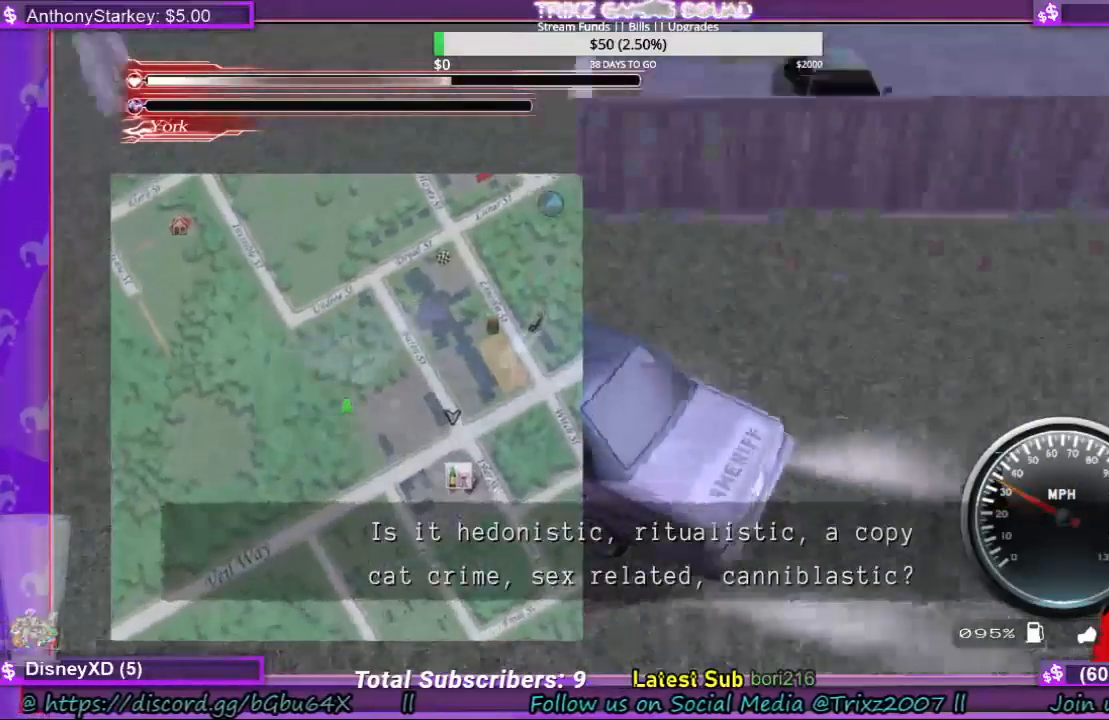
Gameplay with keyboard and mouse; each line is a JSON object with the keys and mouse buttons held at the frame after it. "events" lists presses ("down") and releases ("up") of "a", "ctrl", "d", "e", "f", "q", "r", "s", "shift", "space", "tab", "w", "mouse_left", "mouse_wheel", "mouse_right" and "mouse_mb4" between this image and that frame as [ms after this image, input, new state], when the widget could be followed in between. "mouse_left", "mouse_wheel", "mouse_right", "mouse_mb4" = the "left", "wheel", "right", "mb4" buttons of the "mouse" list. No other keys are recorded. "wheel" means that the mouse wheel is clicked or scrolled. Mouse movement is not recorded.
{"keys": ["d"], "mouse": [], "events": [[333, "w", "up"]]}
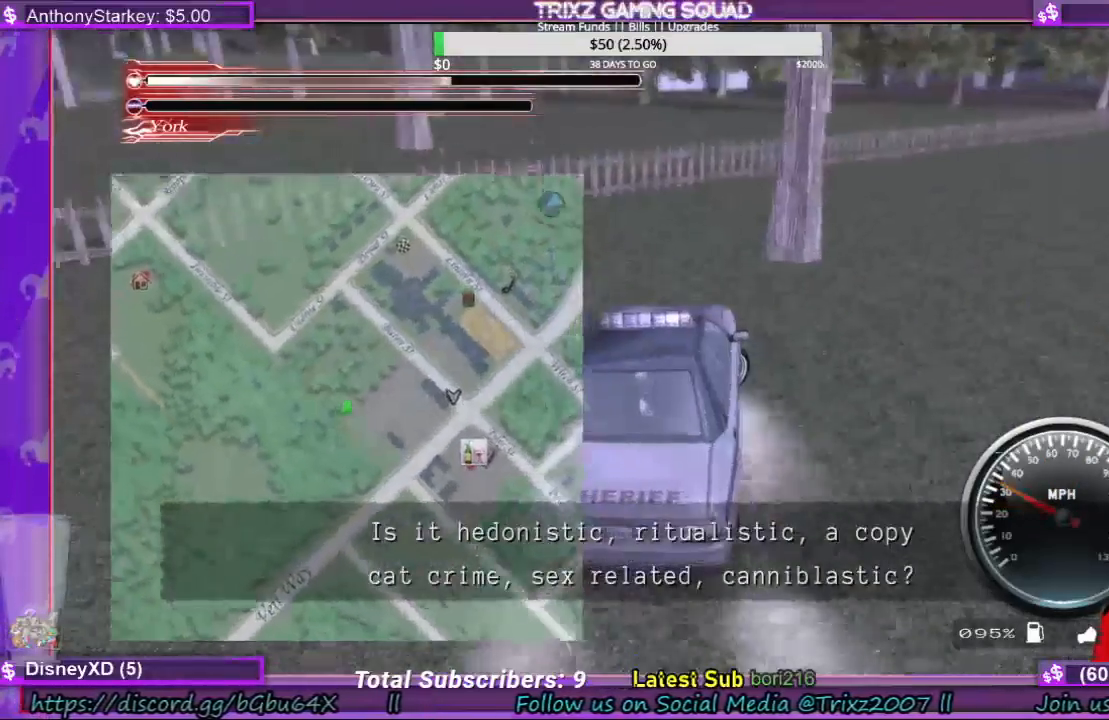
{"keys": ["a", "s"], "mouse": [], "events": [[200, "s", "down"], [333, "a", "down"], [333, "d", "up"]]}
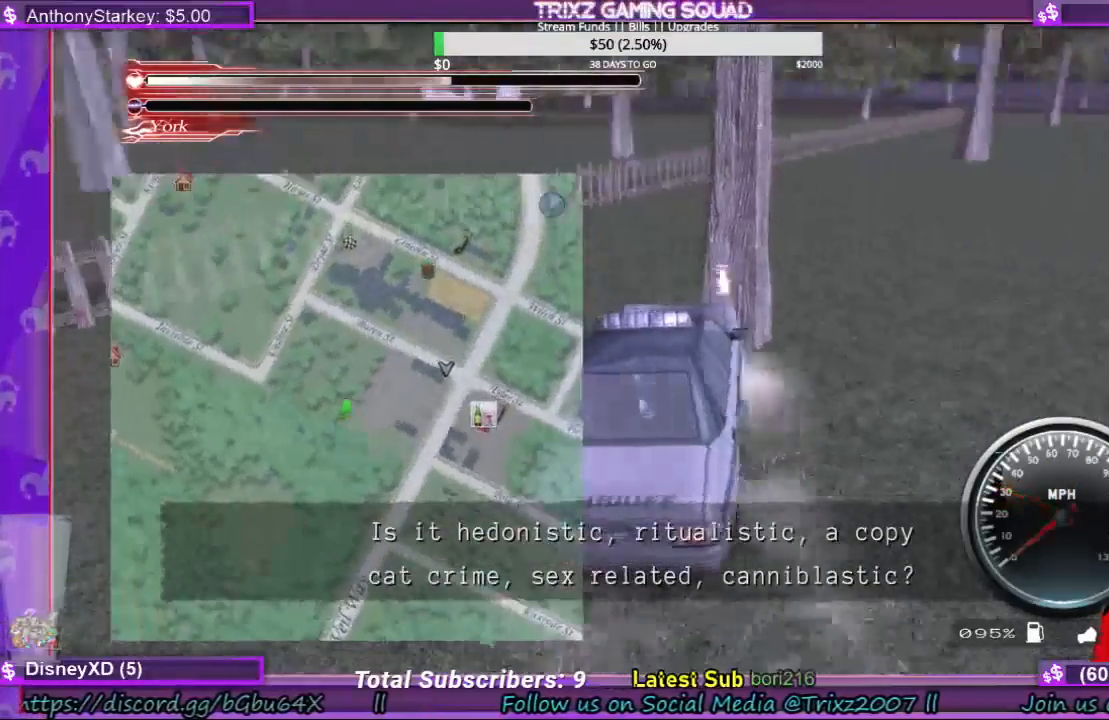
{"keys": ["a", "s"], "mouse": [], "events": []}
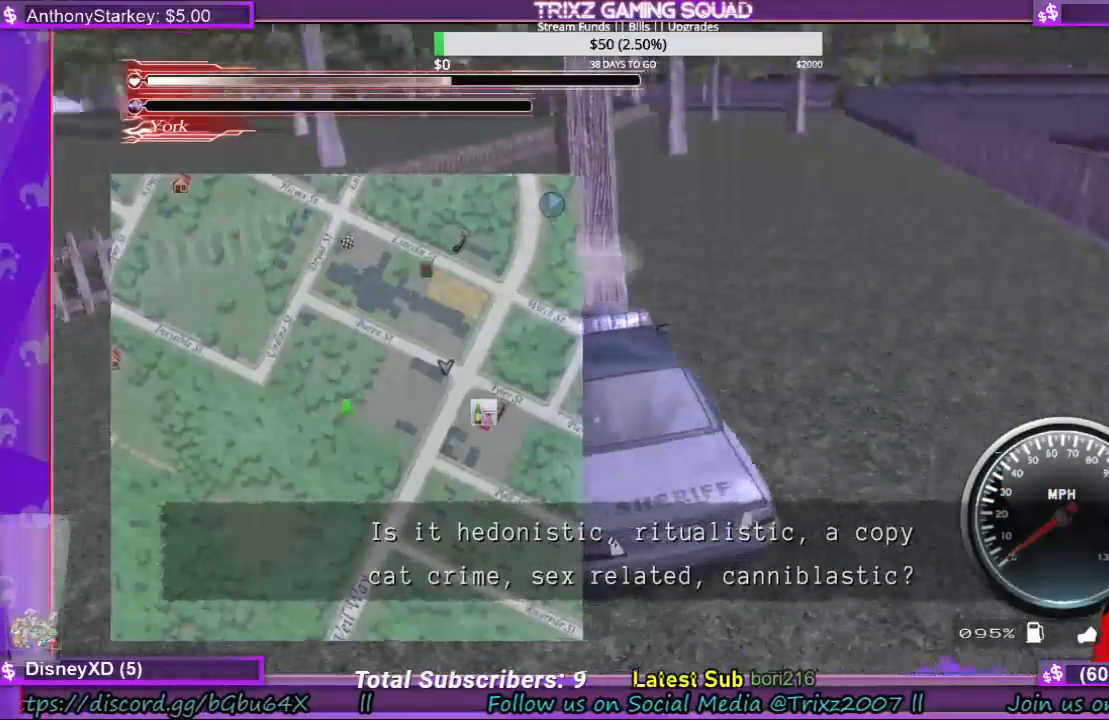
{"keys": ["a", "s"], "mouse": [], "events": []}
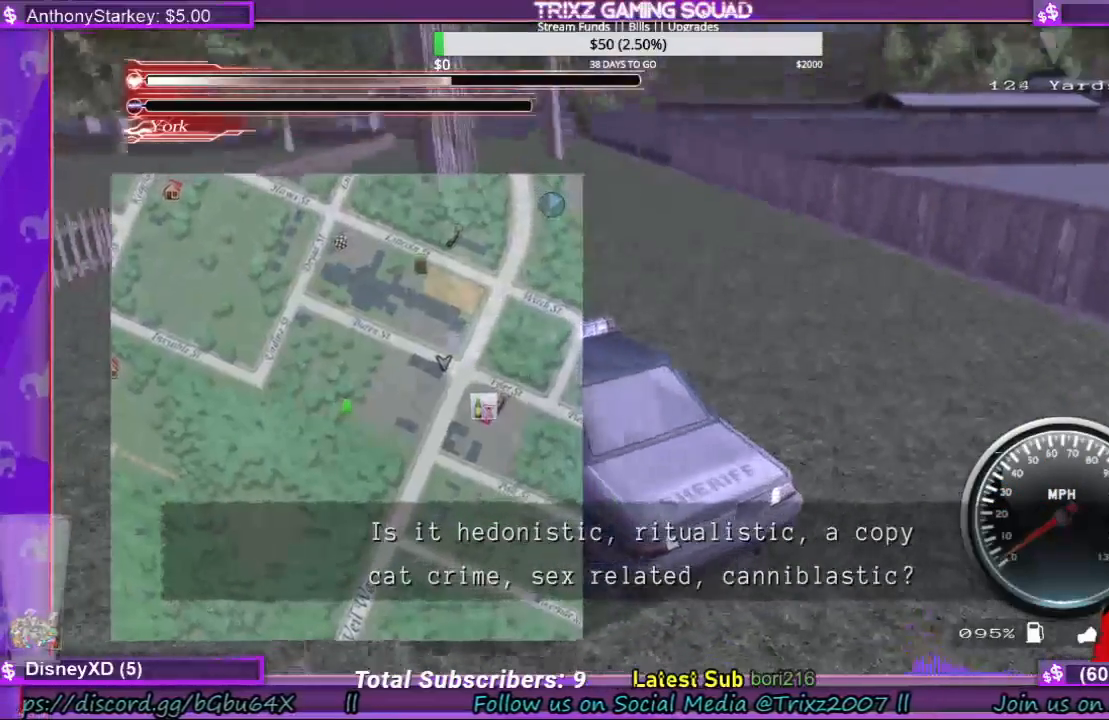
{"keys": ["a", "s"], "mouse": [], "events": []}
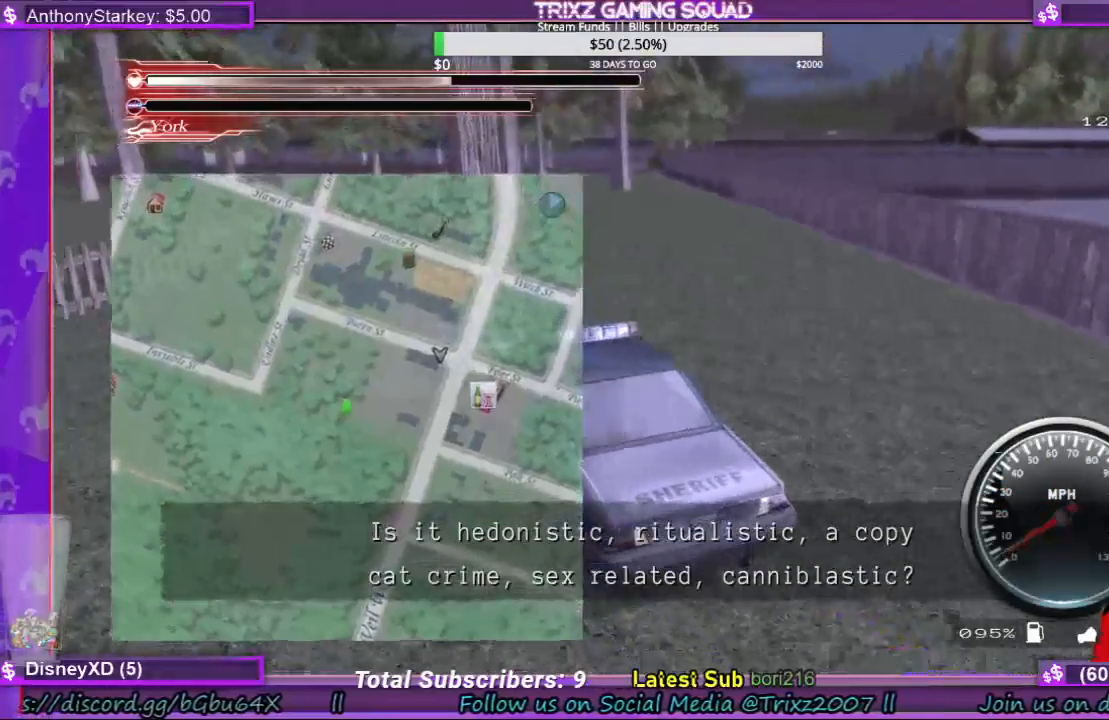
{"keys": ["a", "s"], "mouse": [], "events": []}
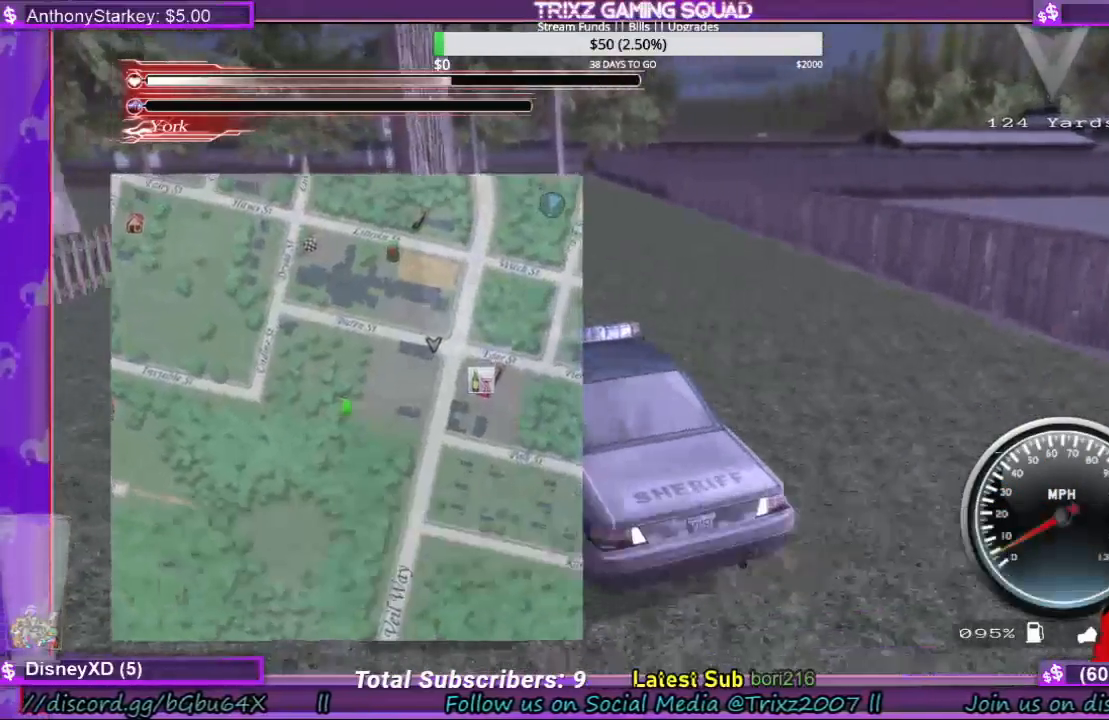
{"keys": ["d", "w"], "mouse": [], "events": [[33, "s", "up"], [200, "d", "down"], [200, "w", "down"], [267, "a", "up"]]}
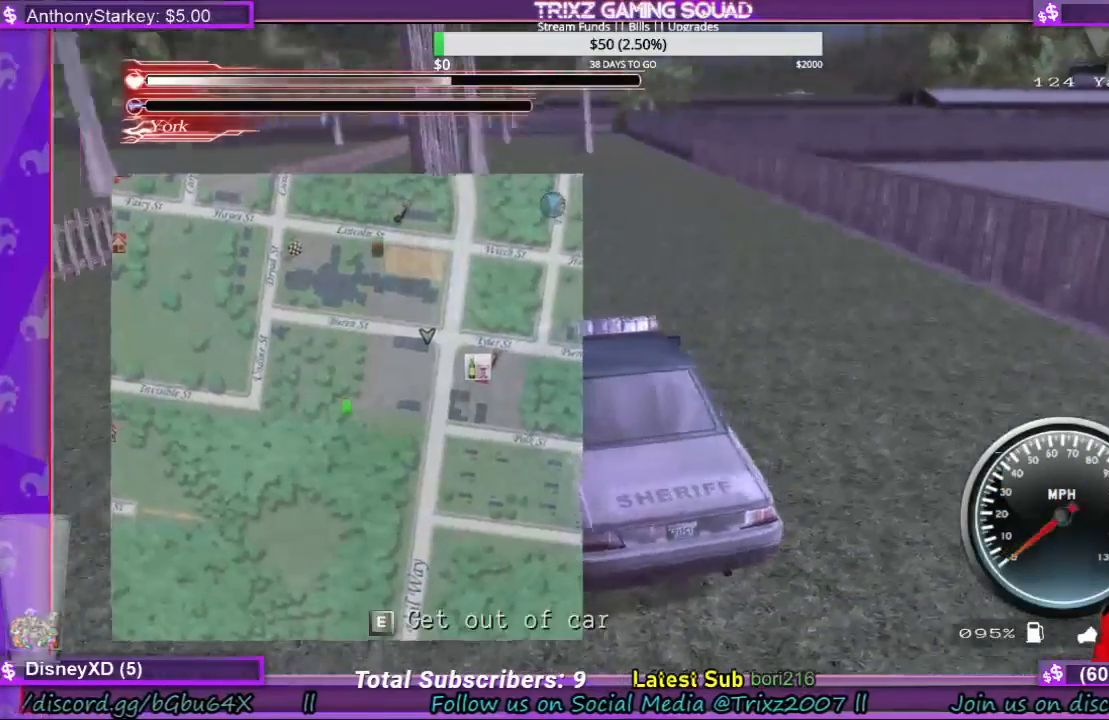
{"keys": ["d", "shift", "w"], "mouse": [], "events": [[467, "shift", "down"]]}
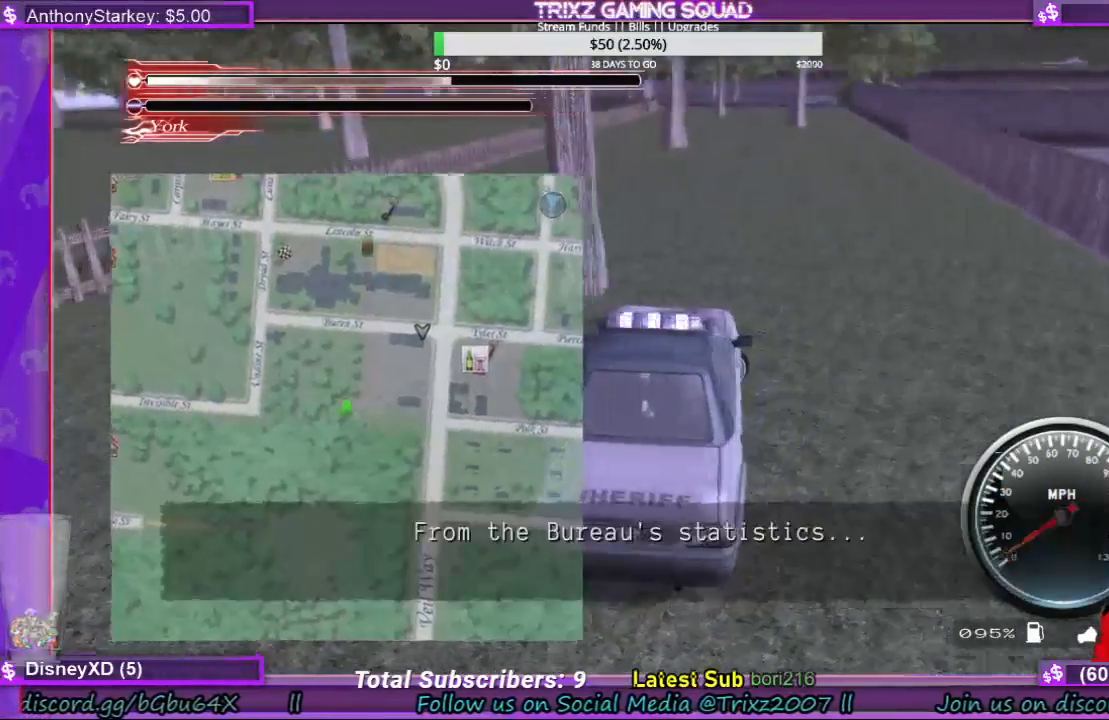
{"keys": ["shift", "w"], "mouse": [], "events": [[200, "d", "up"]]}
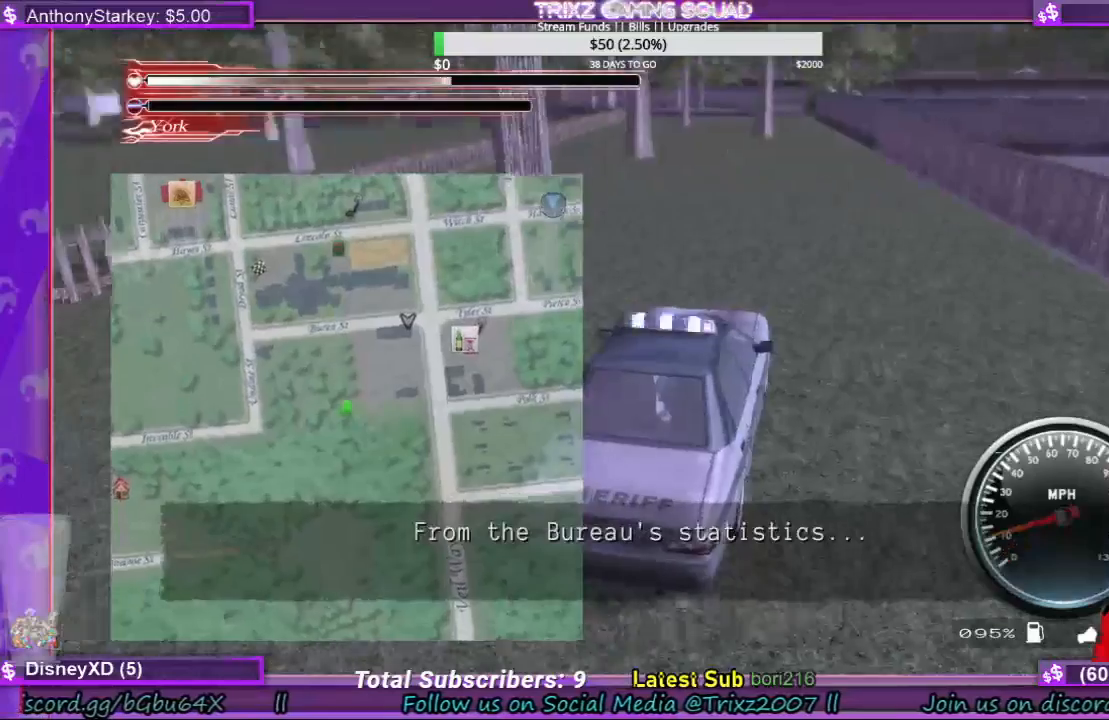
{"keys": ["a", "shift", "w"], "mouse": [], "events": [[400, "a", "down"]]}
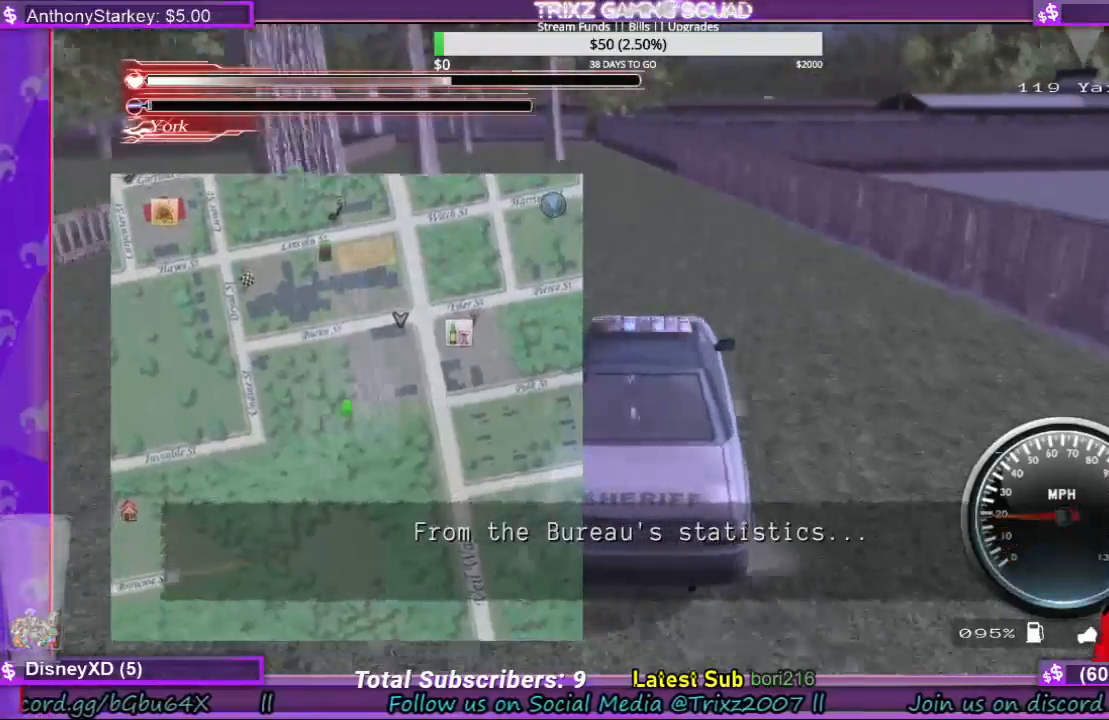
{"keys": ["shift", "w"], "mouse": [], "events": [[33, "a", "up"]]}
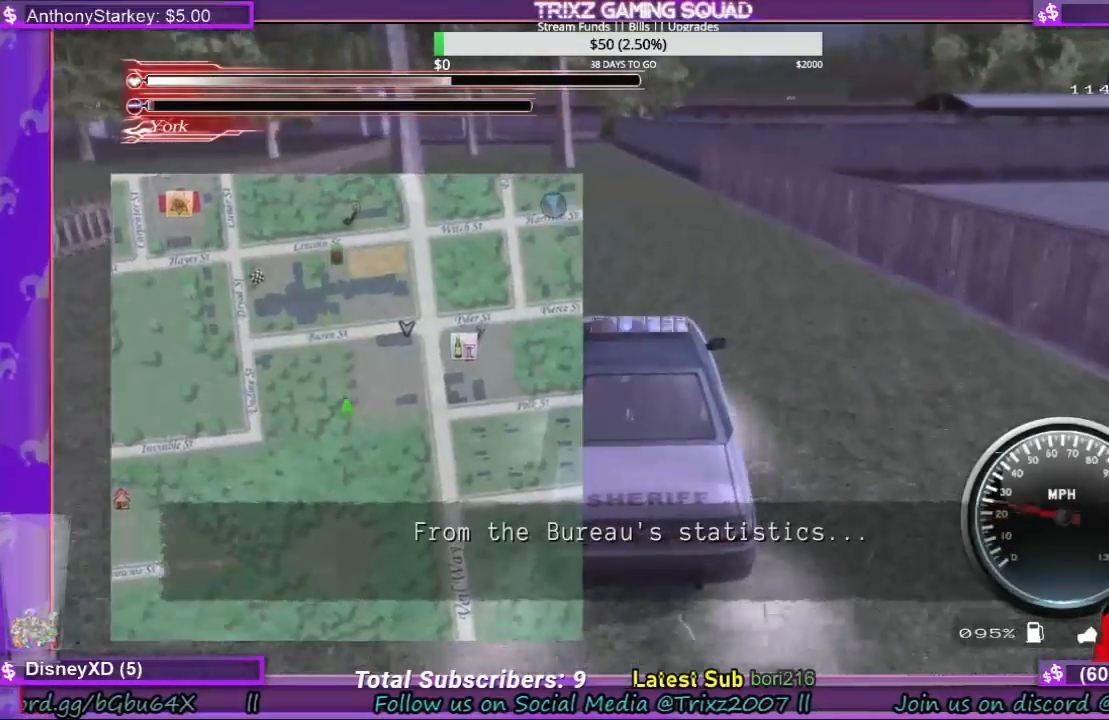
{"keys": ["shift", "w"], "mouse": [], "events": [[33, "a", "down"], [133, "a", "up"]]}
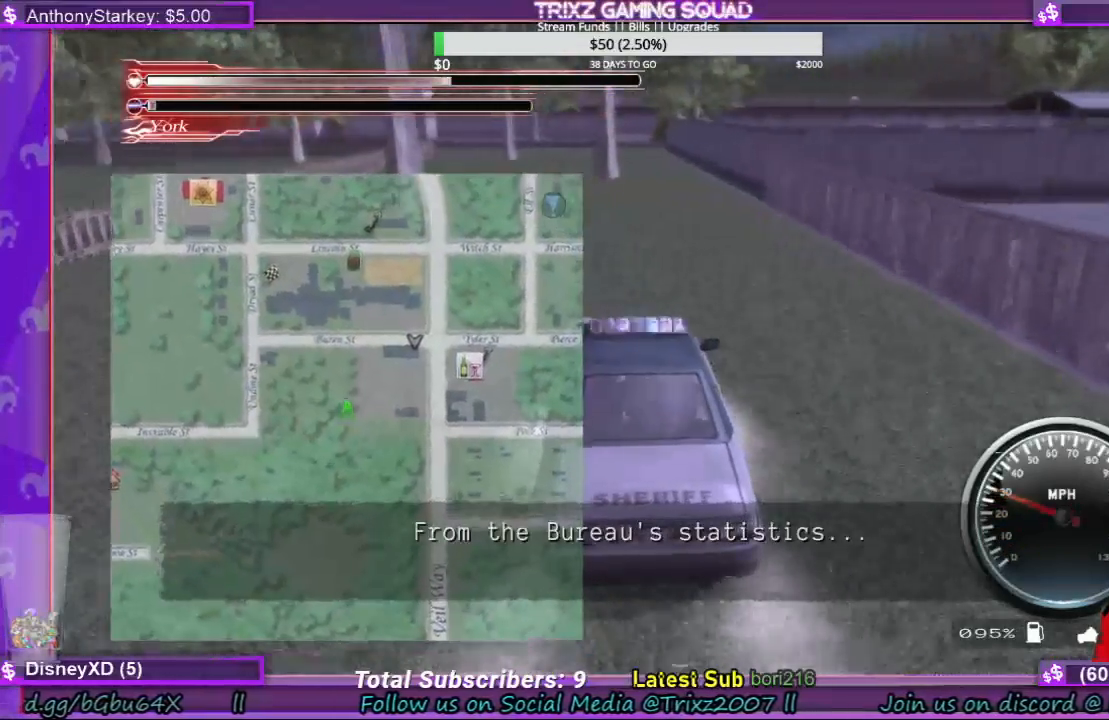
{"keys": ["shift", "w"], "mouse": [], "events": [[300, "a", "down"], [400, "a", "up"]]}
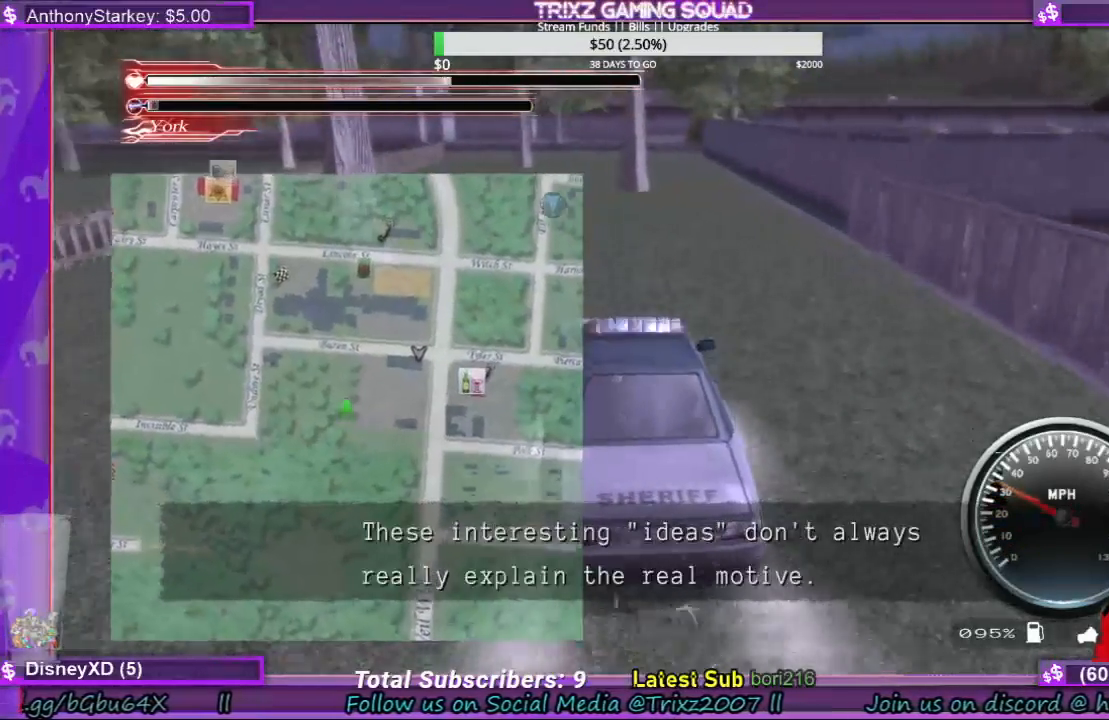
{"keys": ["shift", "w"], "mouse": [], "events": []}
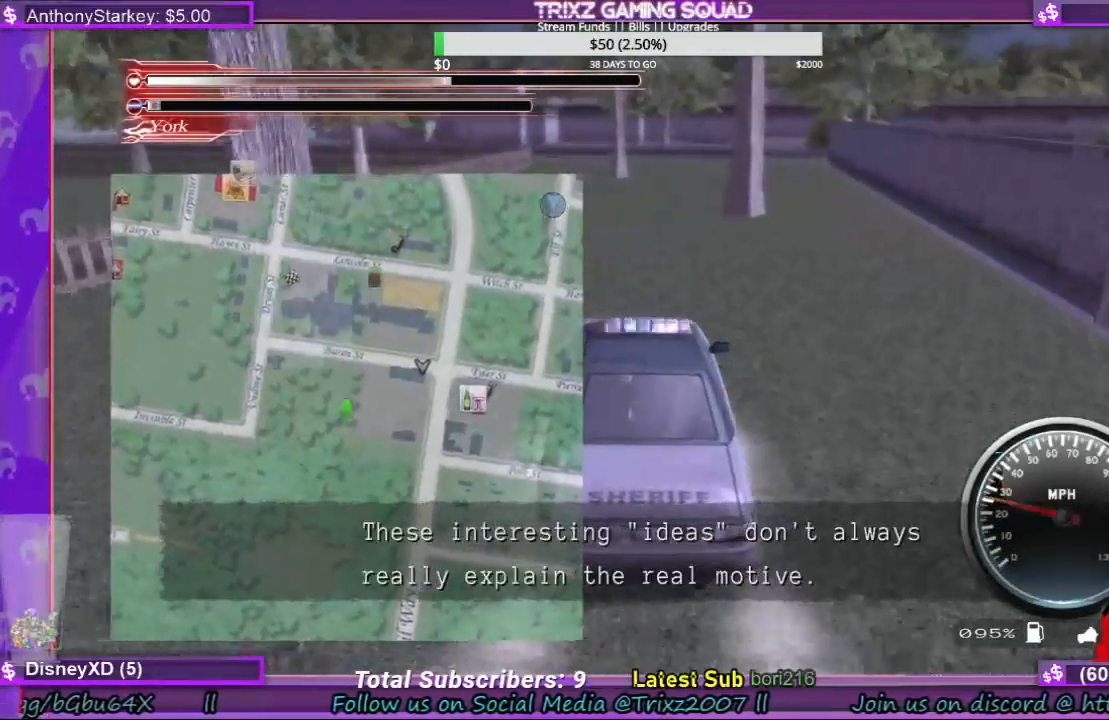
{"keys": ["a", "w"], "mouse": [], "events": [[100, "shift", "up"], [500, "a", "down"]]}
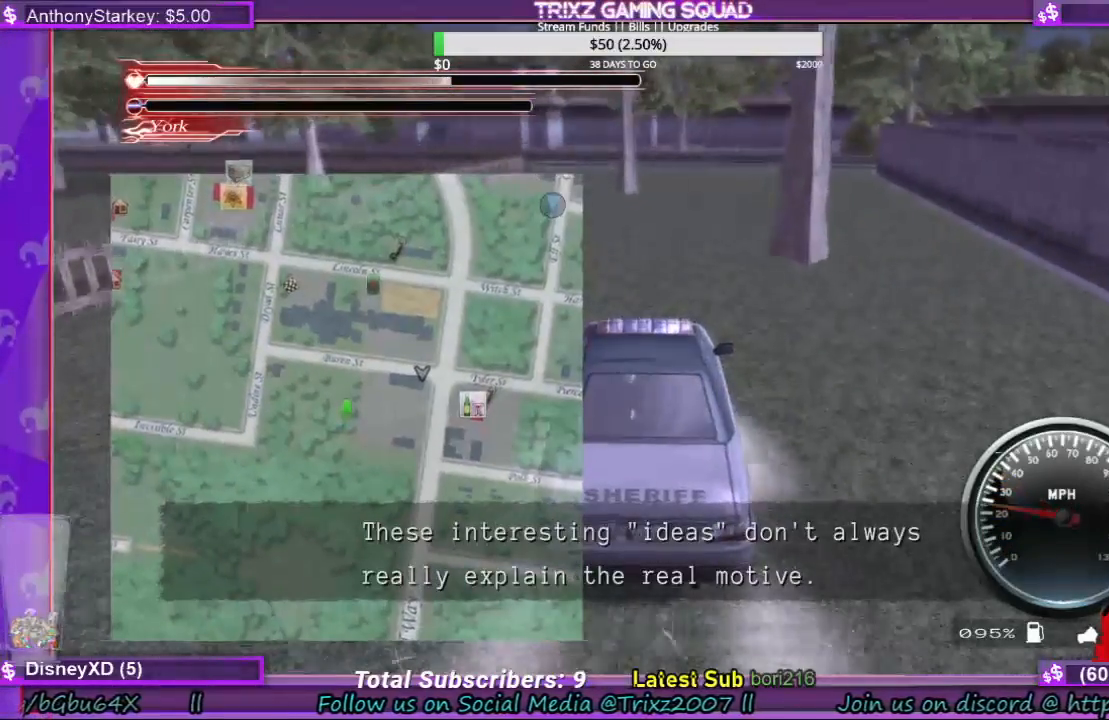
{"keys": ["w"], "mouse": [], "events": [[100, "a", "up"]]}
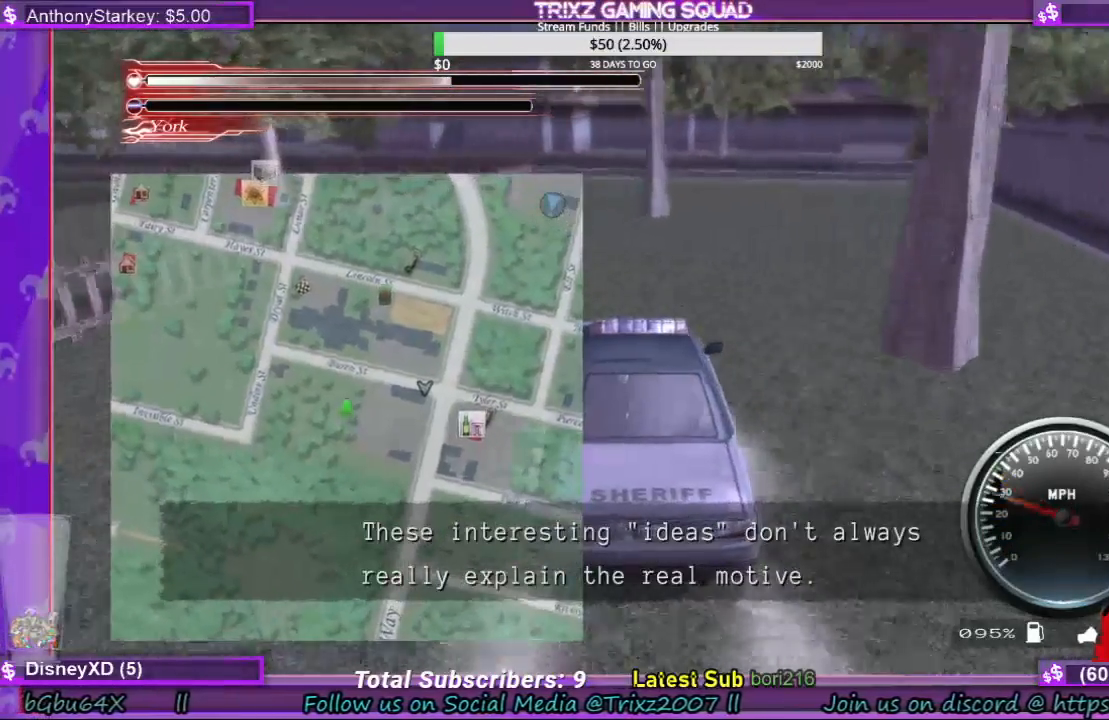
{"keys": ["a", "w"], "mouse": [], "events": [[367, "a", "down"]]}
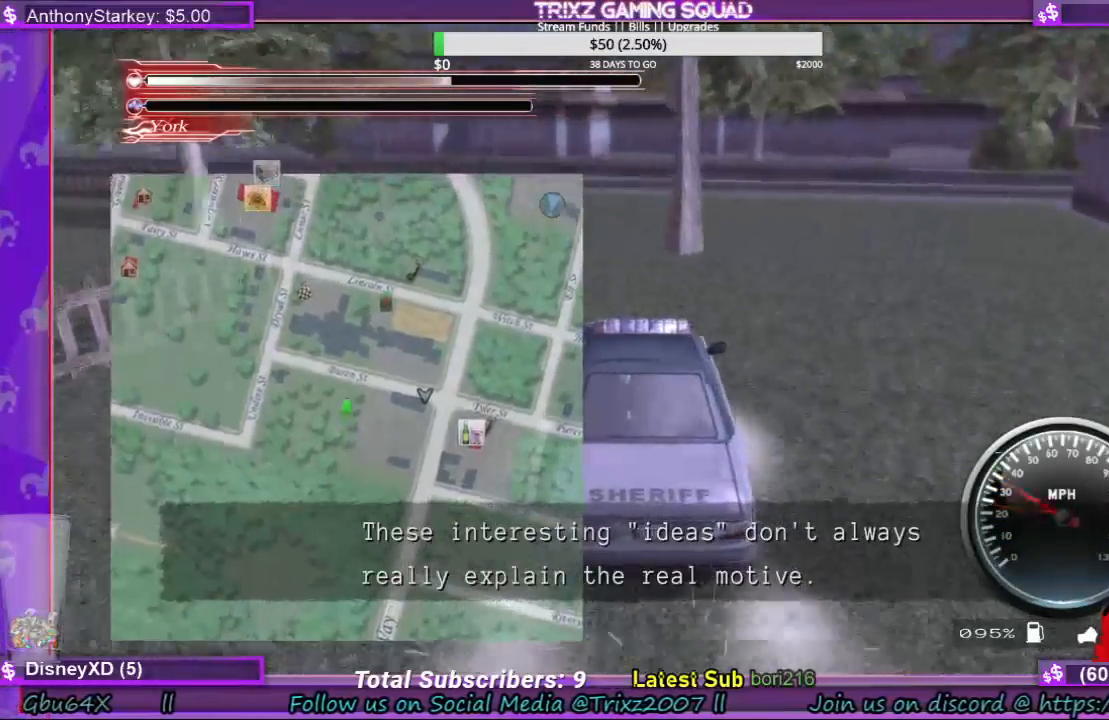
{"keys": ["d", "w"], "mouse": [], "events": [[33, "a", "up"], [433, "d", "down"]]}
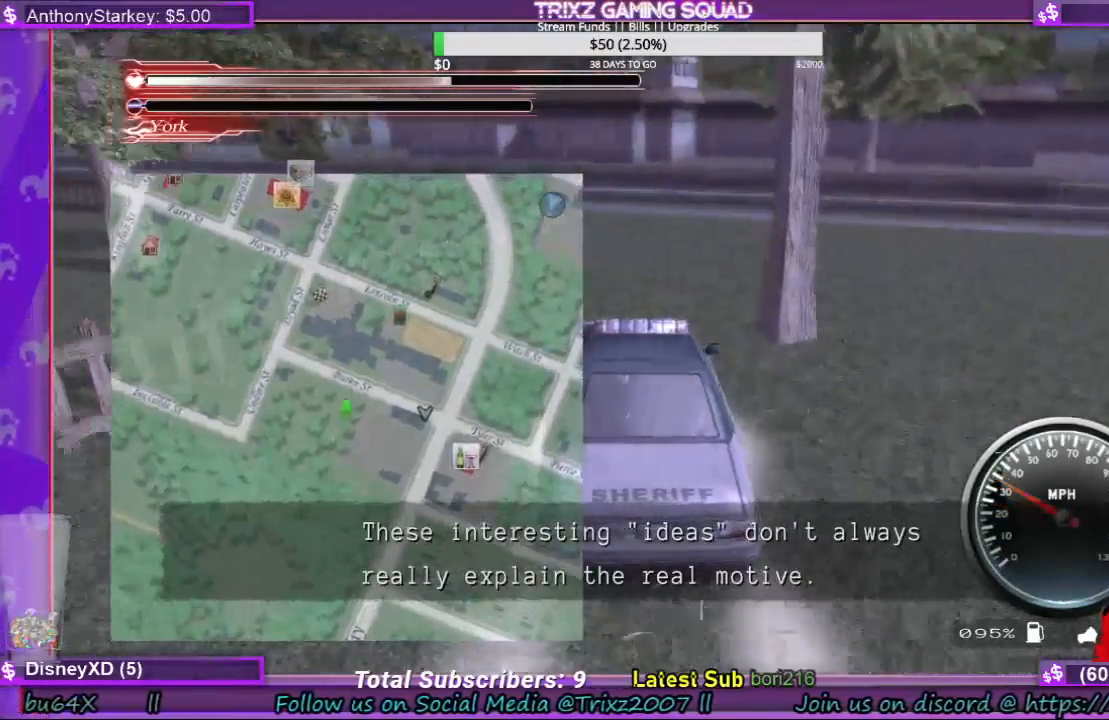
{"keys": [], "mouse": [], "events": [[400, "d", "up"], [433, "w", "up"]]}
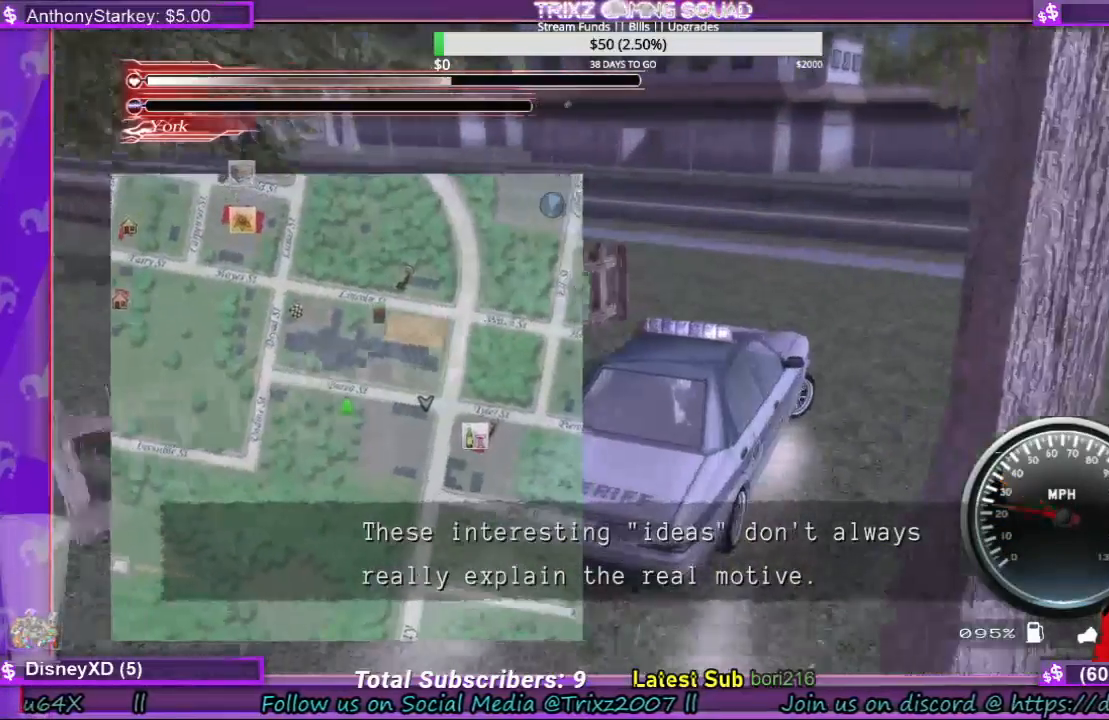
{"keys": ["a"], "mouse": [], "events": [[200, "a", "down"], [200, "s", "down"], [367, "s", "up"]]}
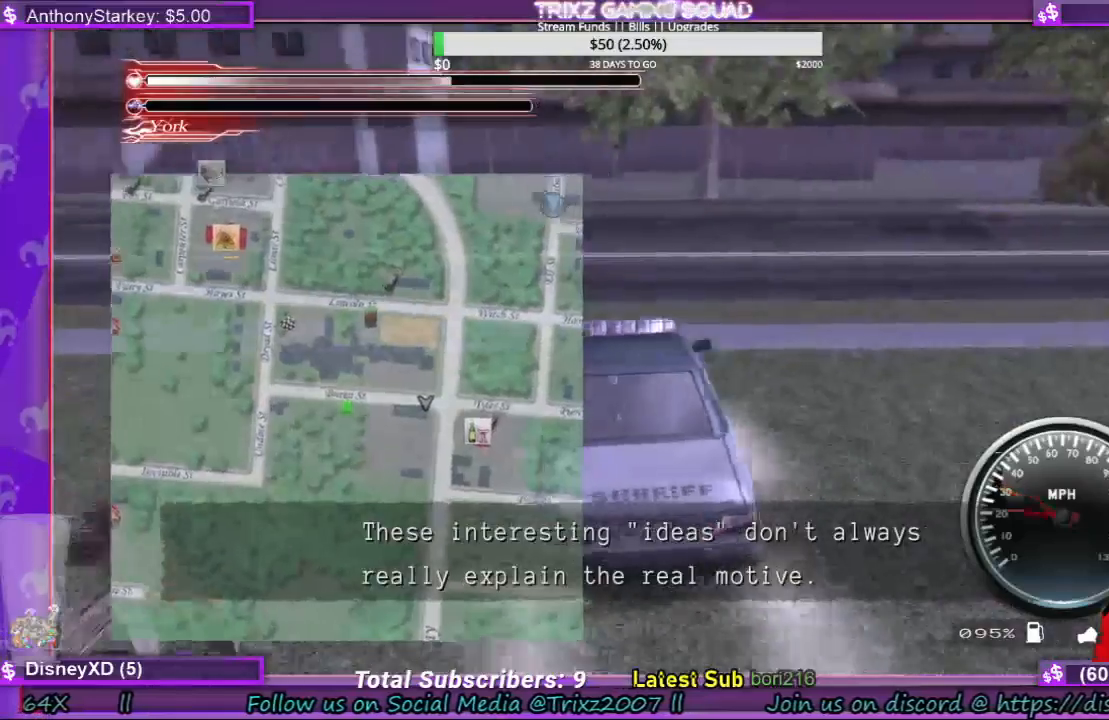
{"keys": ["a", "s"], "mouse": [], "events": [[133, "s", "down"]]}
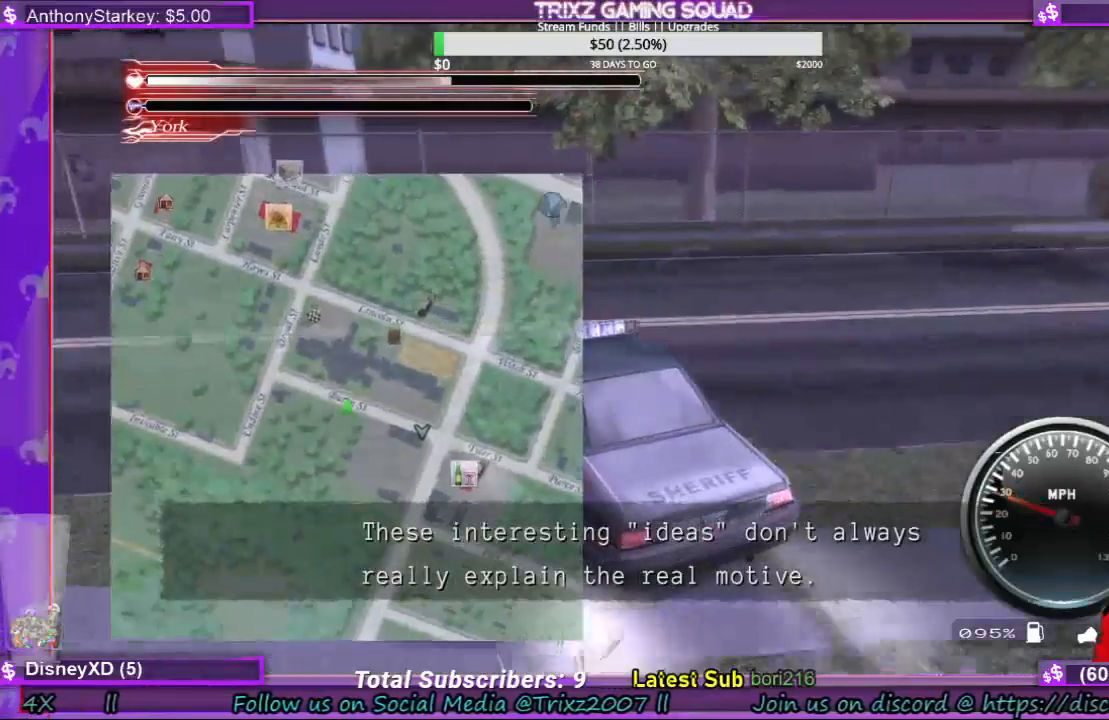
{"keys": ["a"], "mouse": [], "events": [[200, "space", "down"], [367, "space", "up"], [400, "s", "up"]]}
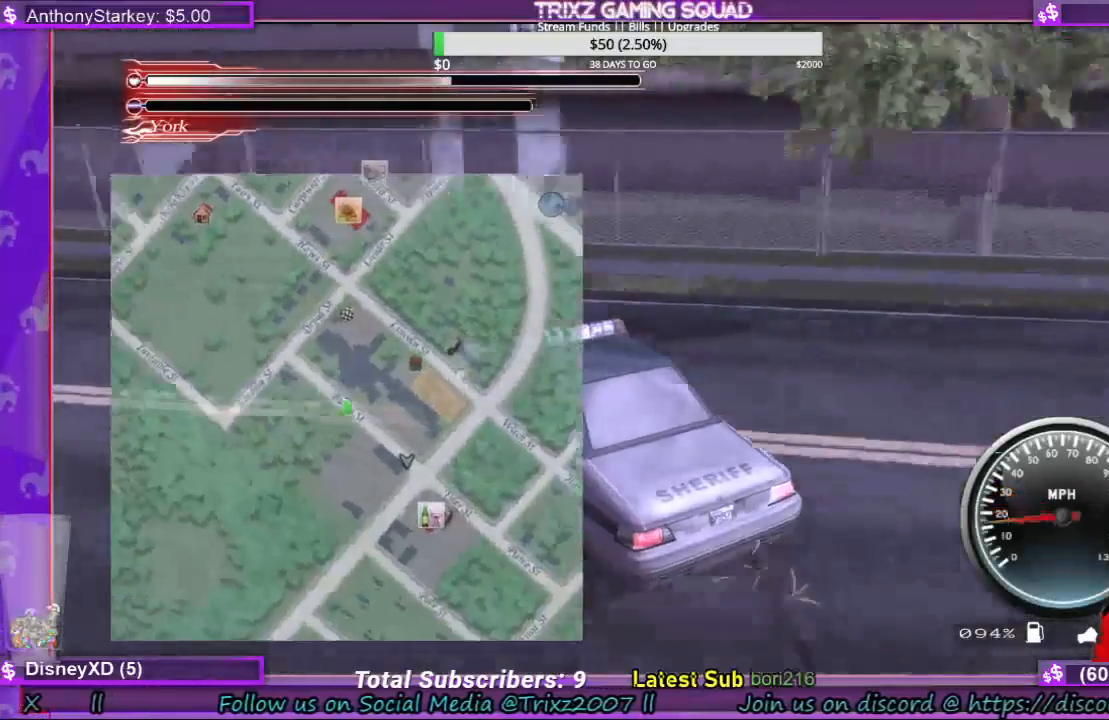
{"keys": ["a", "w"], "mouse": [], "events": [[67, "w", "down"]]}
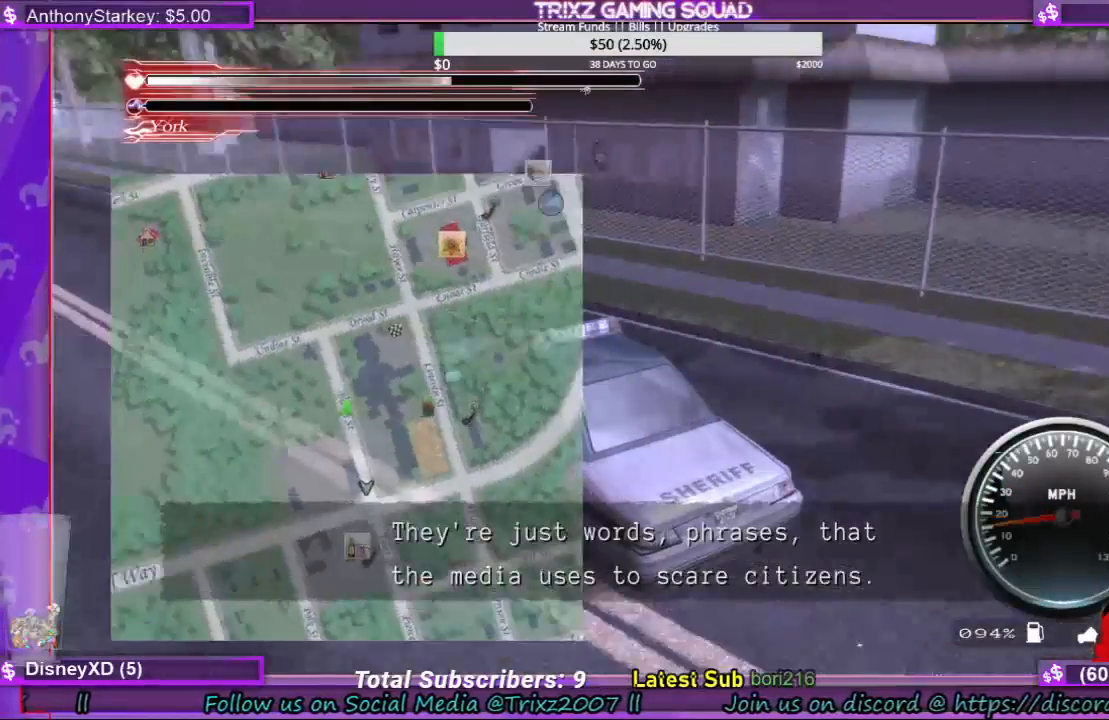
{"keys": ["d", "shift", "w"], "mouse": [], "events": [[33, "shift", "down"], [167, "a", "up"], [467, "d", "down"]]}
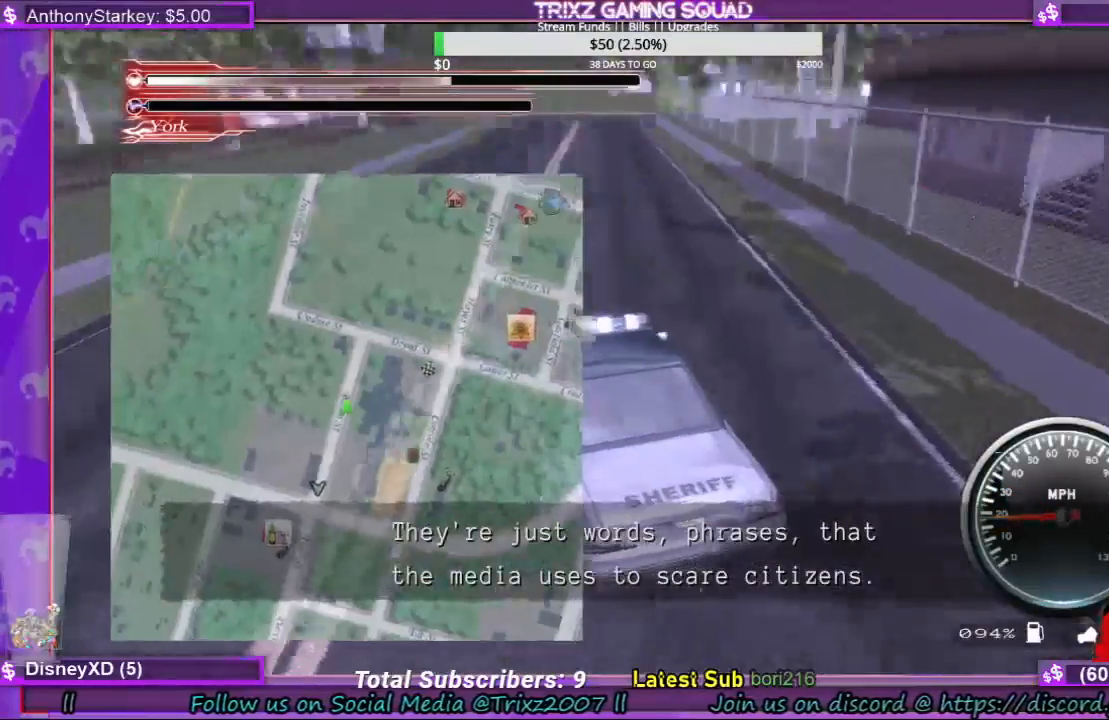
{"keys": ["shift", "w"], "mouse": [], "events": [[133, "d", "up"], [167, "d", "down"], [500, "d", "up"]]}
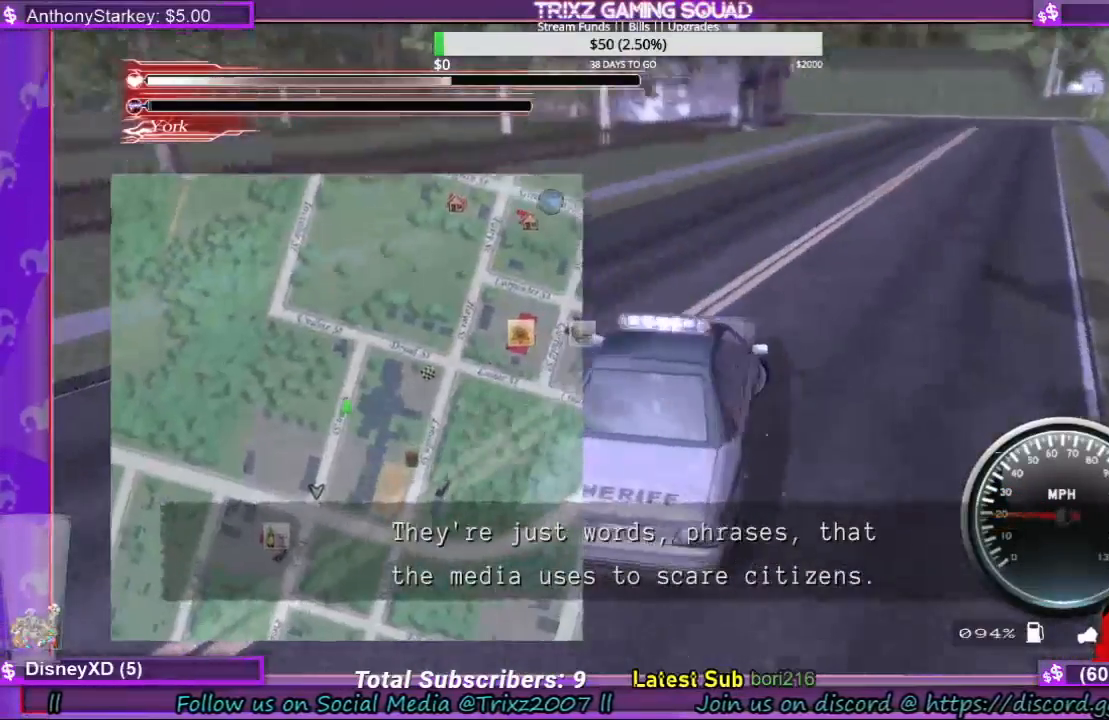
{"keys": ["shift", "w"], "mouse": [], "events": []}
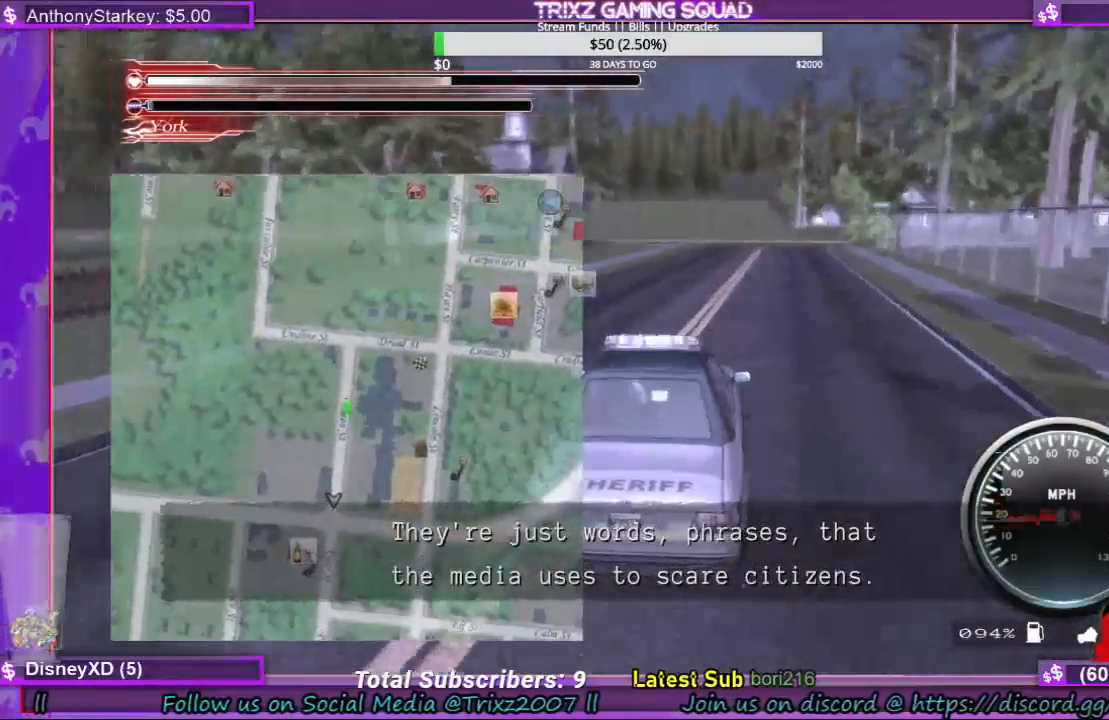
{"keys": ["shift", "space", "w"], "mouse": [], "events": [[433, "space", "down"]]}
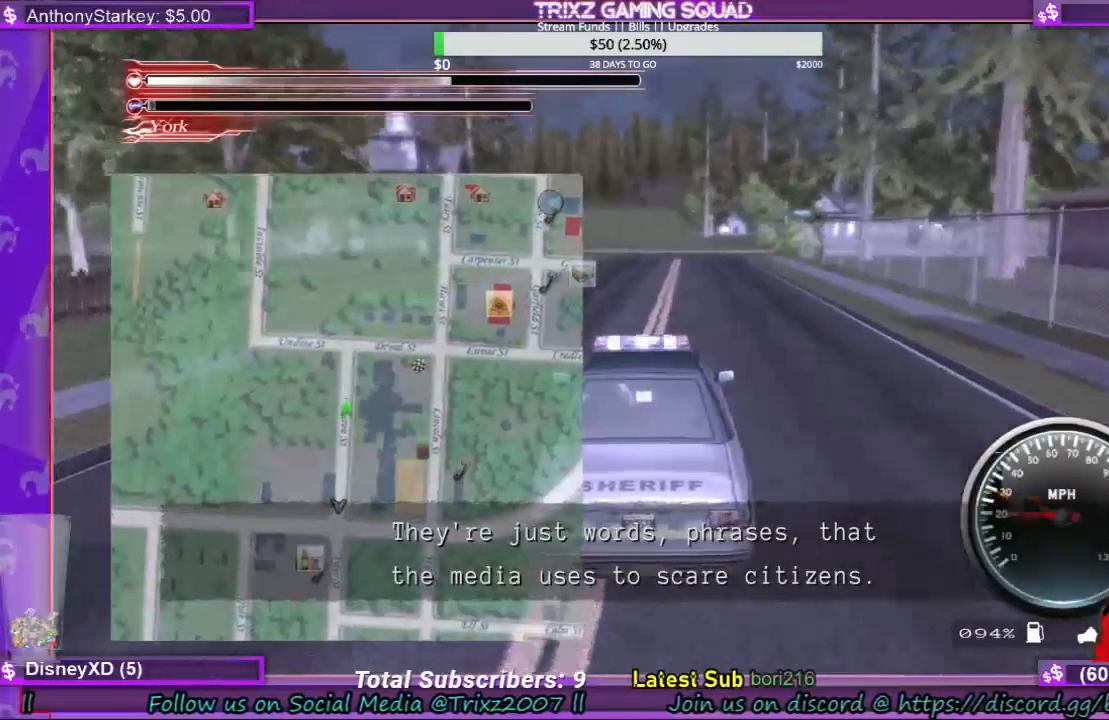
{"keys": ["shift", "space", "w"], "mouse": [], "events": []}
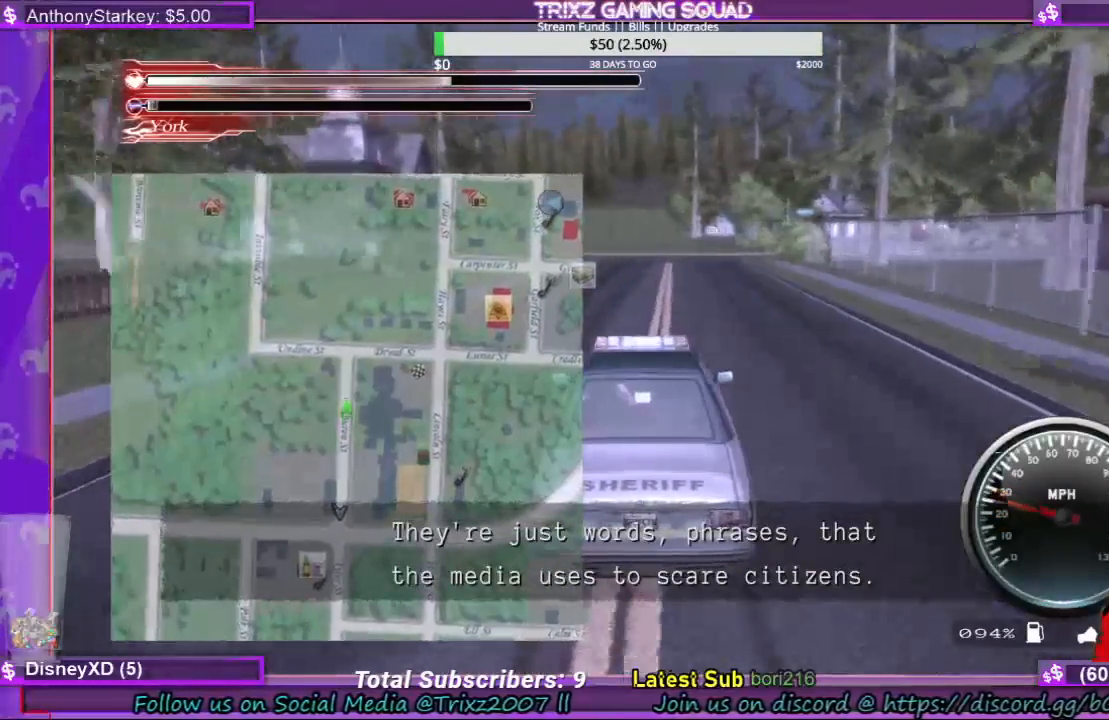
{"keys": ["shift", "space", "w"], "mouse": [], "events": []}
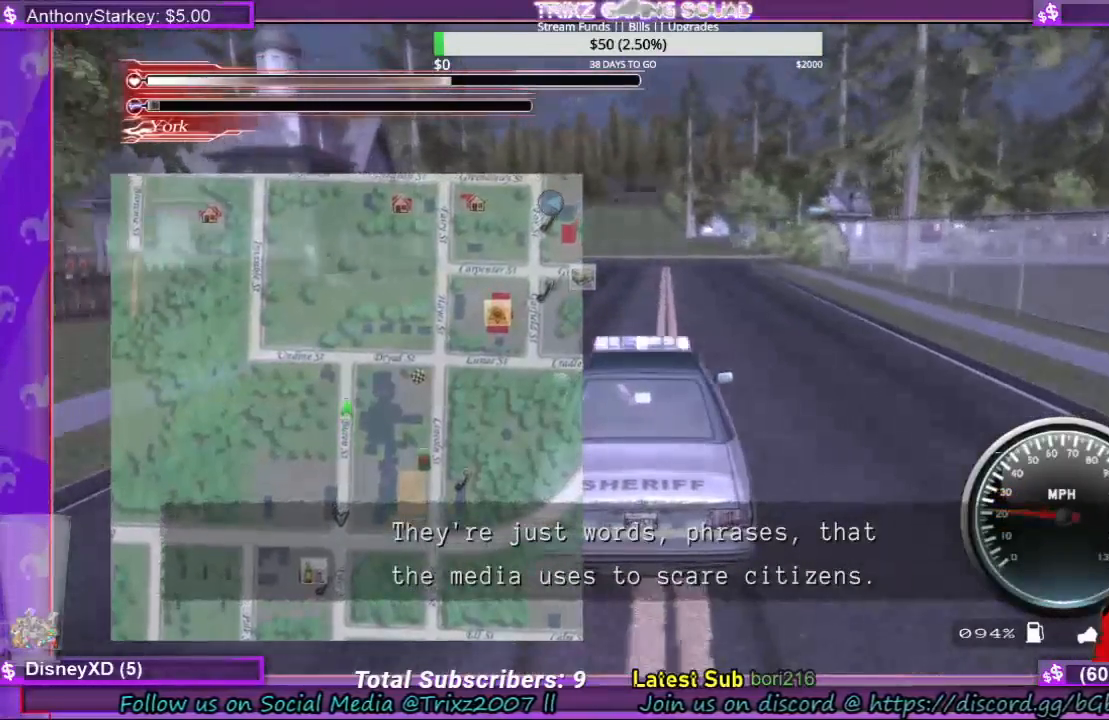
{"keys": ["shift", "w"], "mouse": [], "events": [[200, "space", "up"]]}